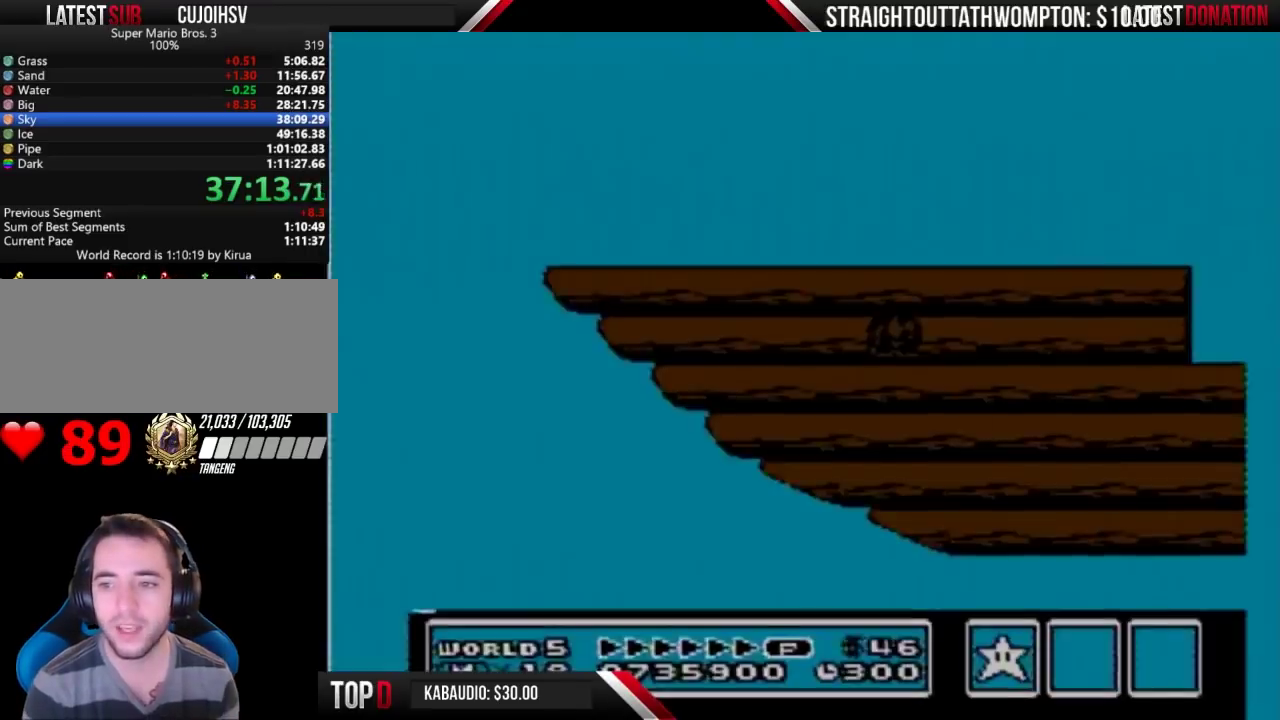
Gameplay with a controller (Nintendo layout); each line is a JSON object with the inputs held at the frame after it. "events" lists button and stick changes between this image and that frame as [ms after this image, input, new state], when the widget could be followed in between. Not read: L3 R3.
{"buttons": ["B", "DPAD_LEFT"], "events": [[33, "B", "down"], [267, "DPAD_LEFT", "down"]]}
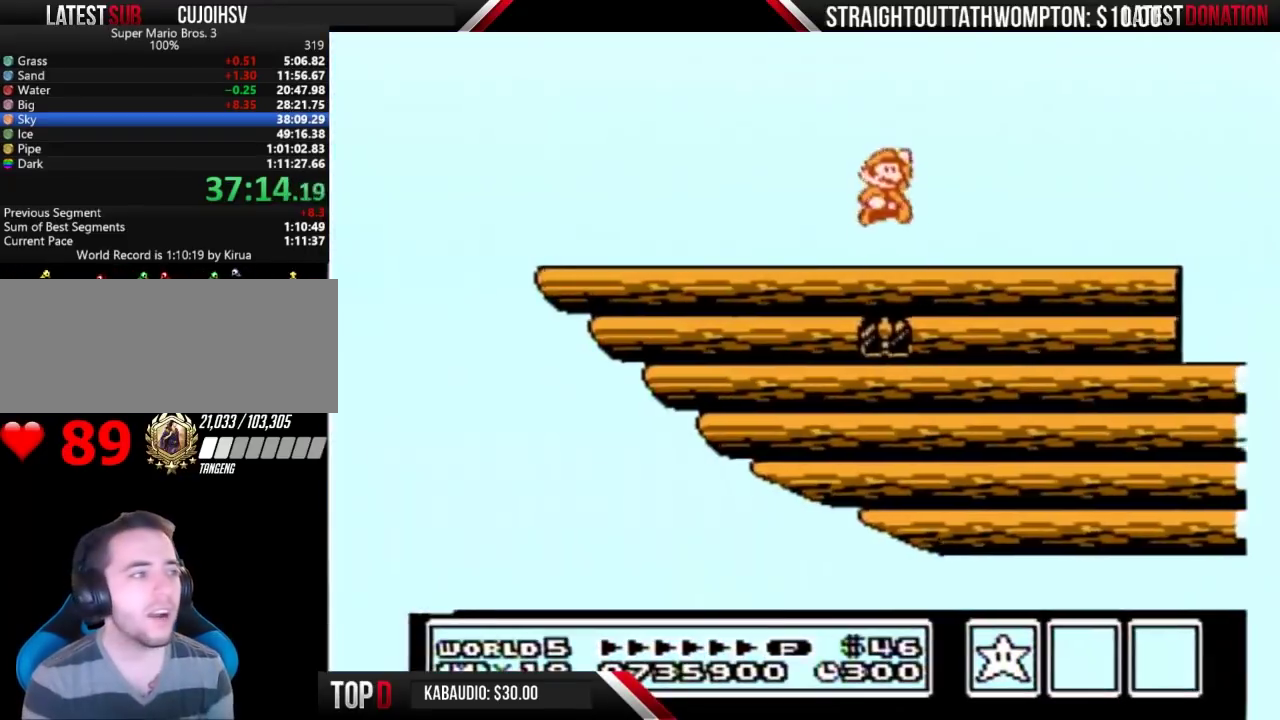
{"buttons": ["B", "DPAD_LEFT"], "events": []}
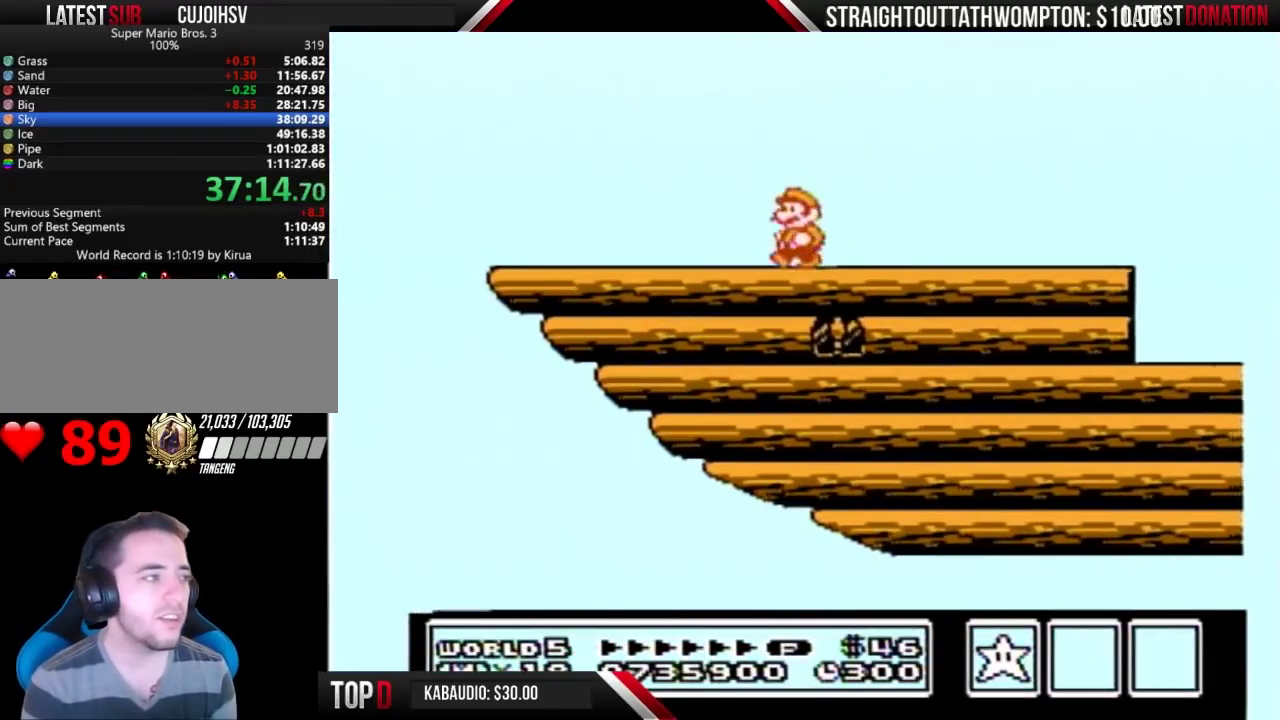
{"buttons": ["B", "DPAD_LEFT"], "events": []}
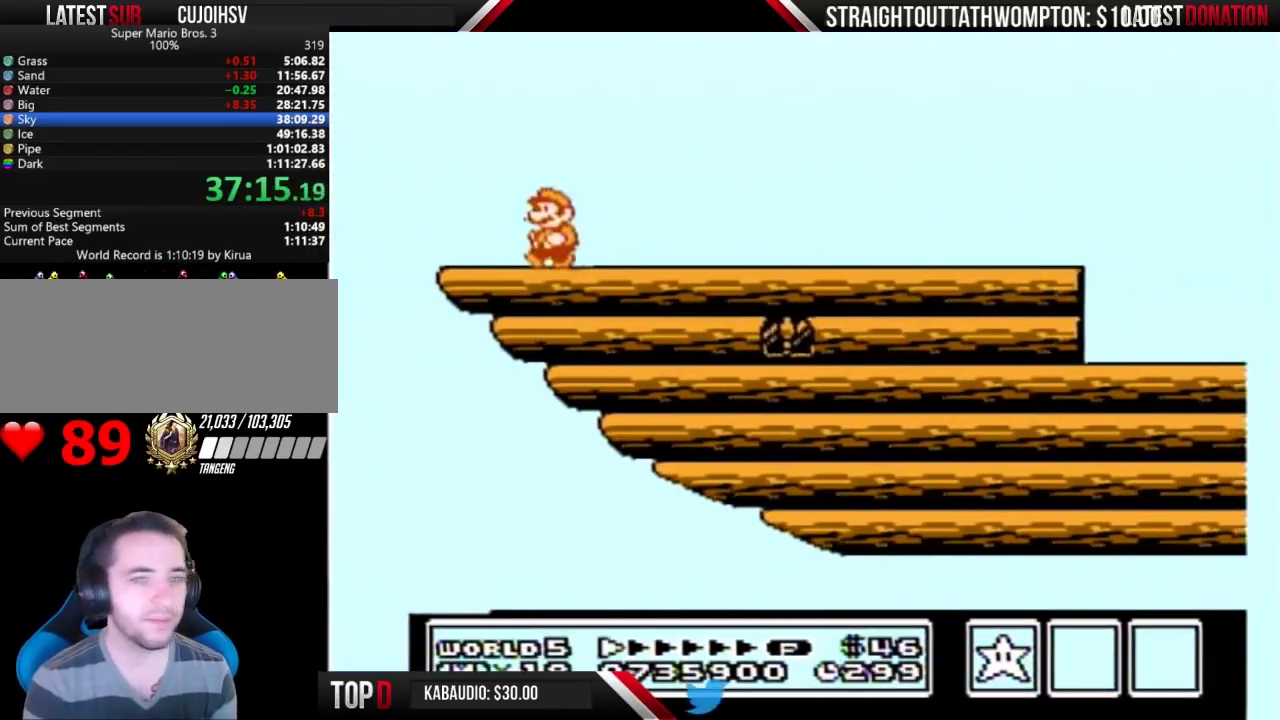
{"buttons": ["B", "DPAD_RIGHT"], "events": [[100, "B", "up"], [133, "DPAD_LEFT", "up"], [167, "B", "down"], [167, "DPAD_DOWN", "down"], [200, "A", "down"], [267, "DPAD_DOWN", "up"], [267, "DPAD_RIGHT", "down"], [367, "A", "up"]]}
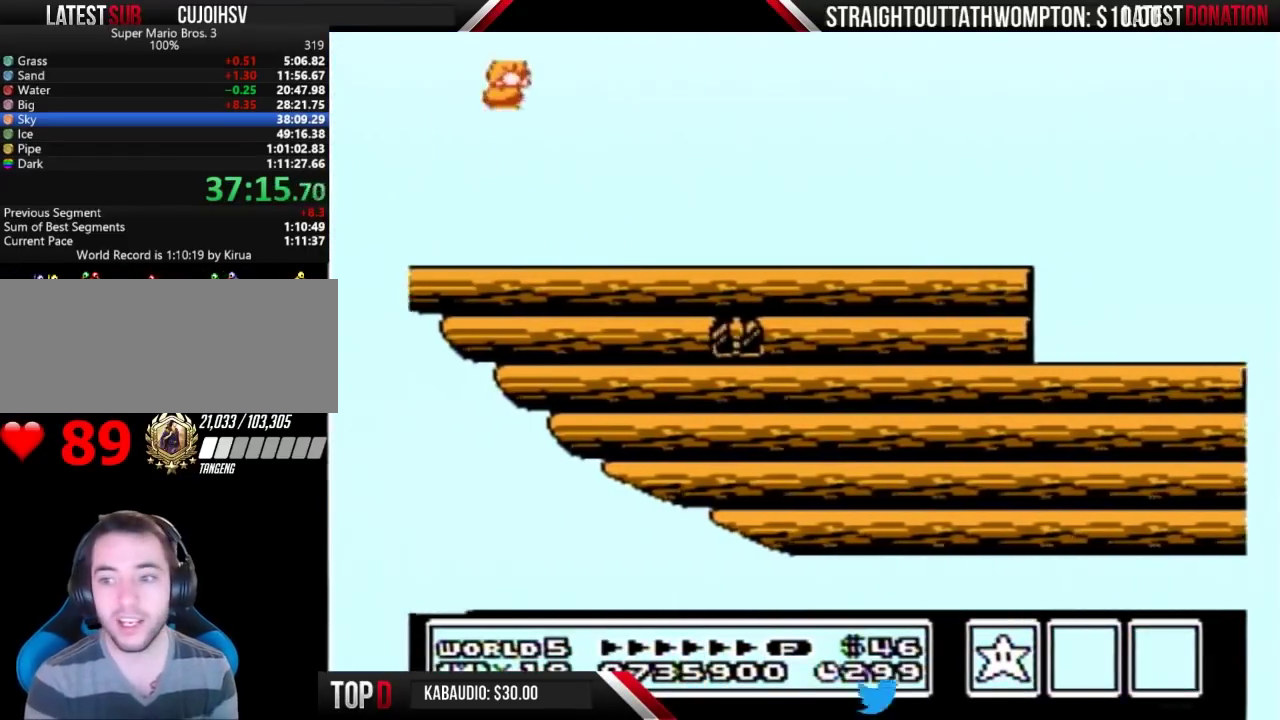
{"buttons": ["DPAD_LEFT"], "events": [[300, "DPAD_RIGHT", "up"], [333, "DPAD_LEFT", "down"], [367, "B", "up"]]}
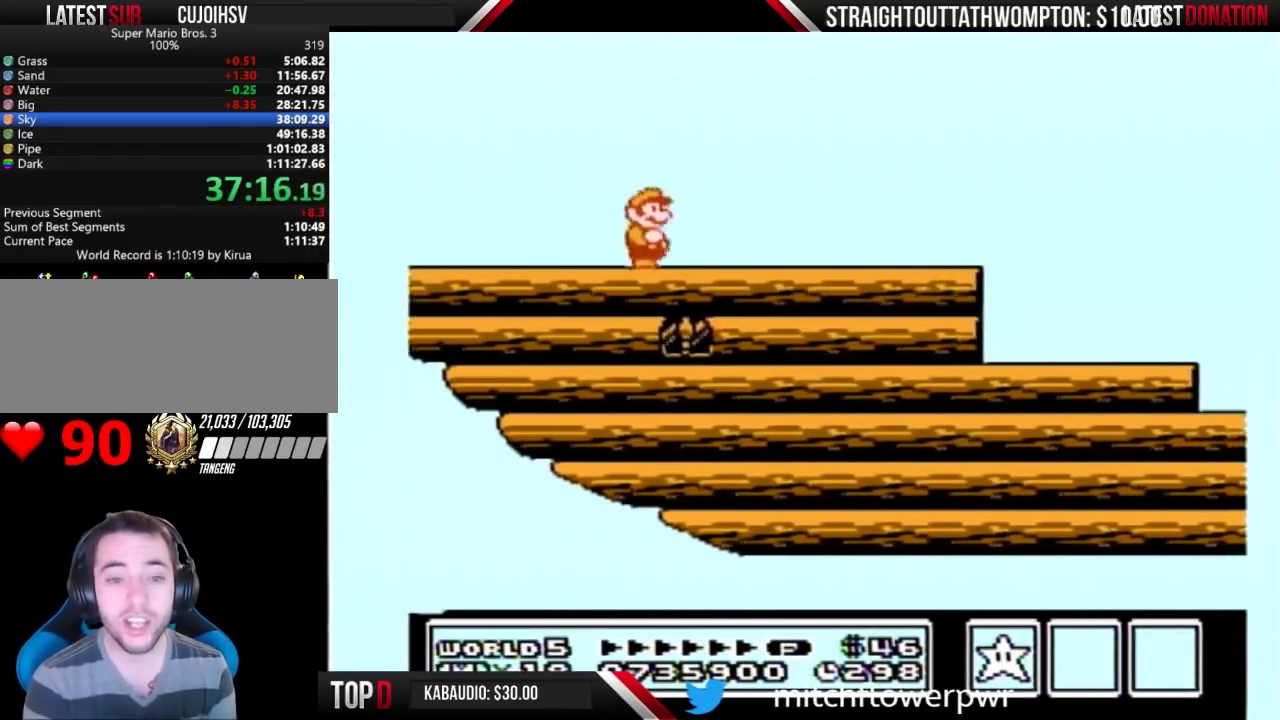
{"buttons": [], "events": [[33, "DPAD_LEFT", "up"], [67, "DPAD_RIGHT", "down"], [167, "DPAD_RIGHT", "up"]]}
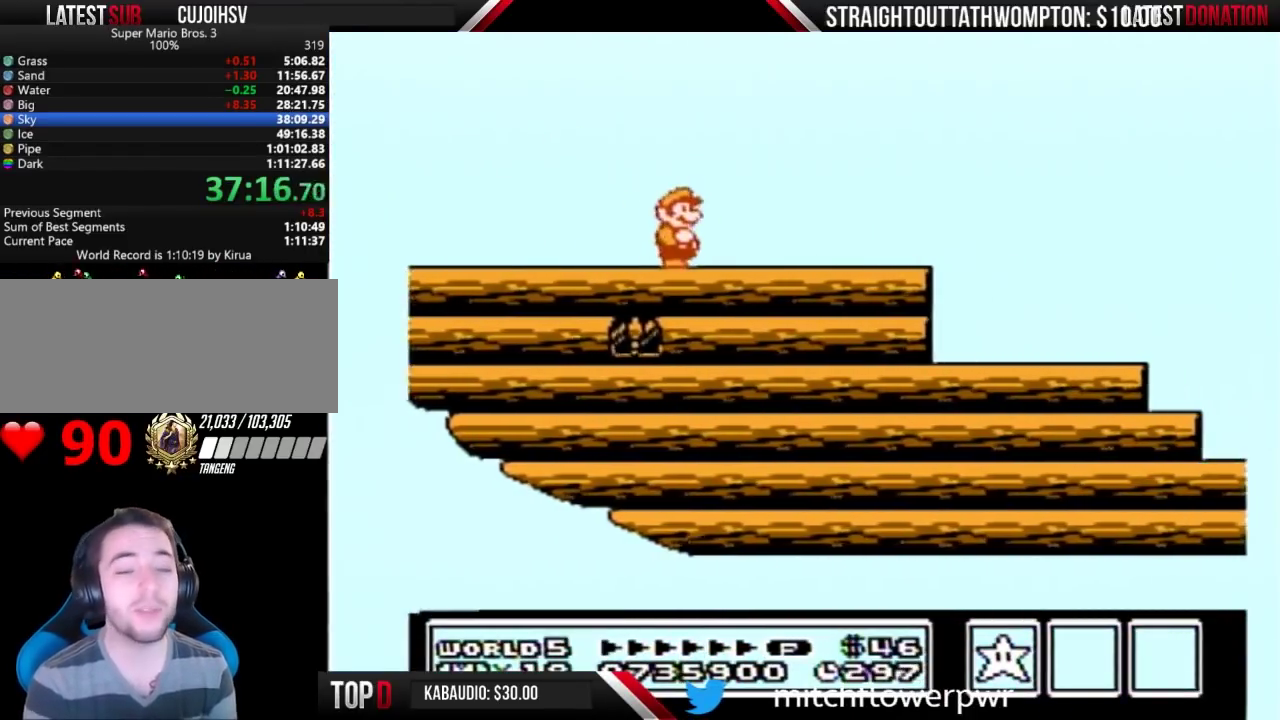
{"buttons": [], "events": []}
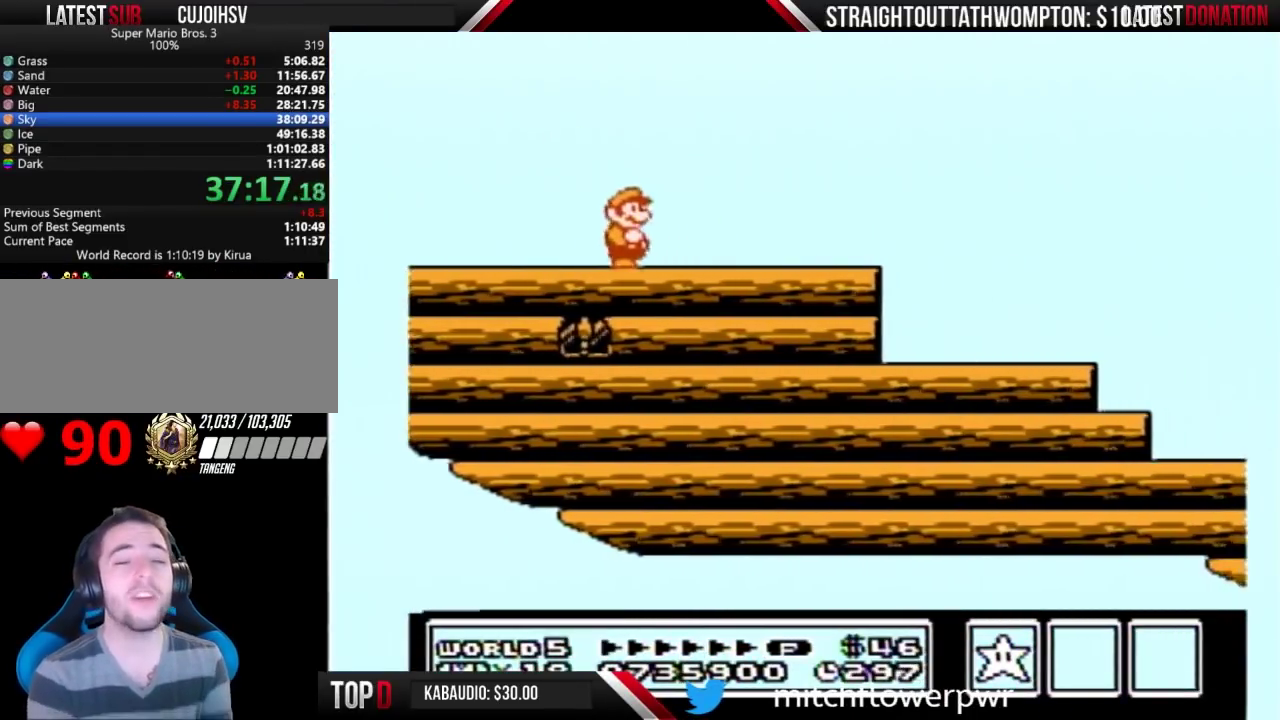
{"buttons": [], "events": []}
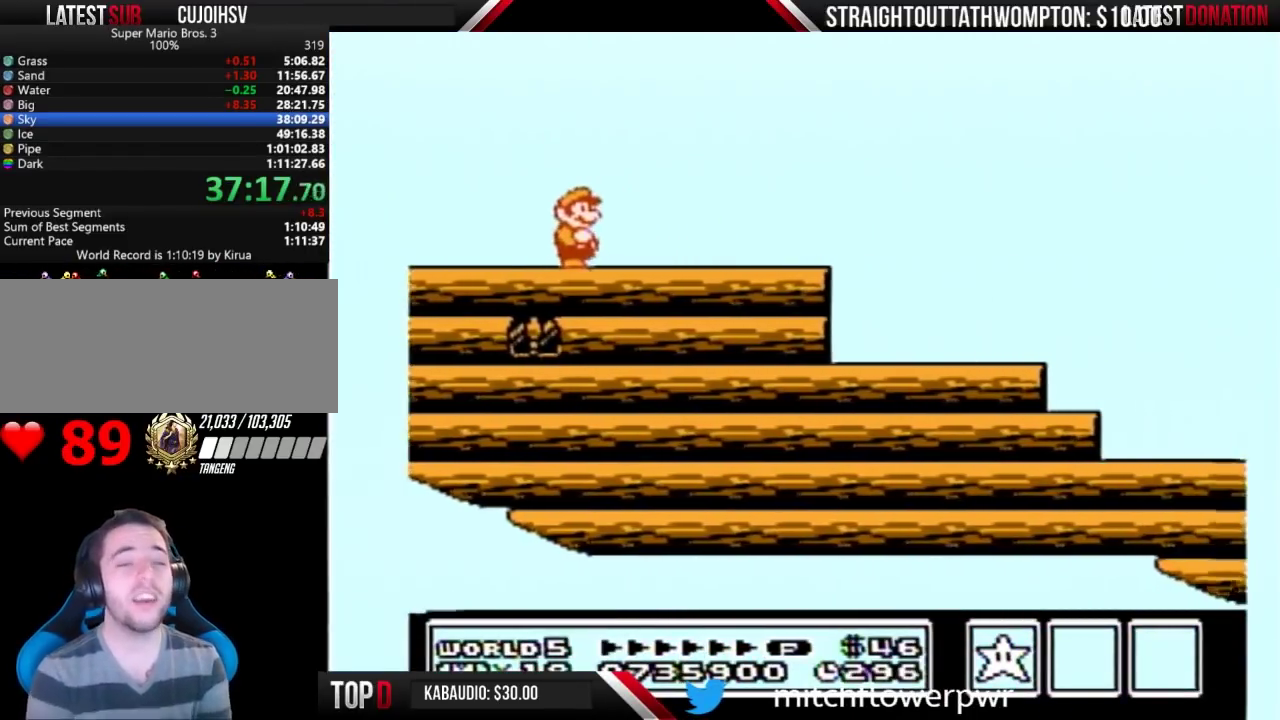
{"buttons": ["B", "DPAD_RIGHT"], "events": [[67, "DPAD_RIGHT", "down"], [167, "B", "down"]]}
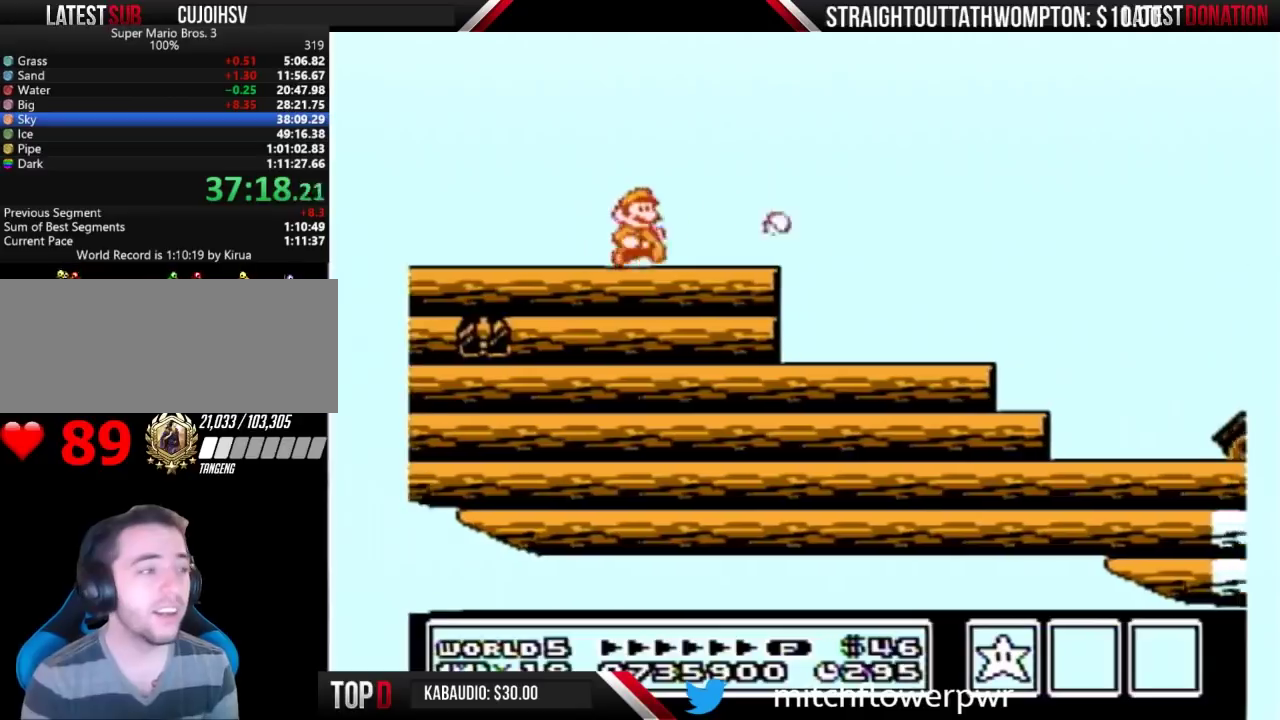
{"buttons": ["B"], "events": [[433, "DPAD_RIGHT", "up"]]}
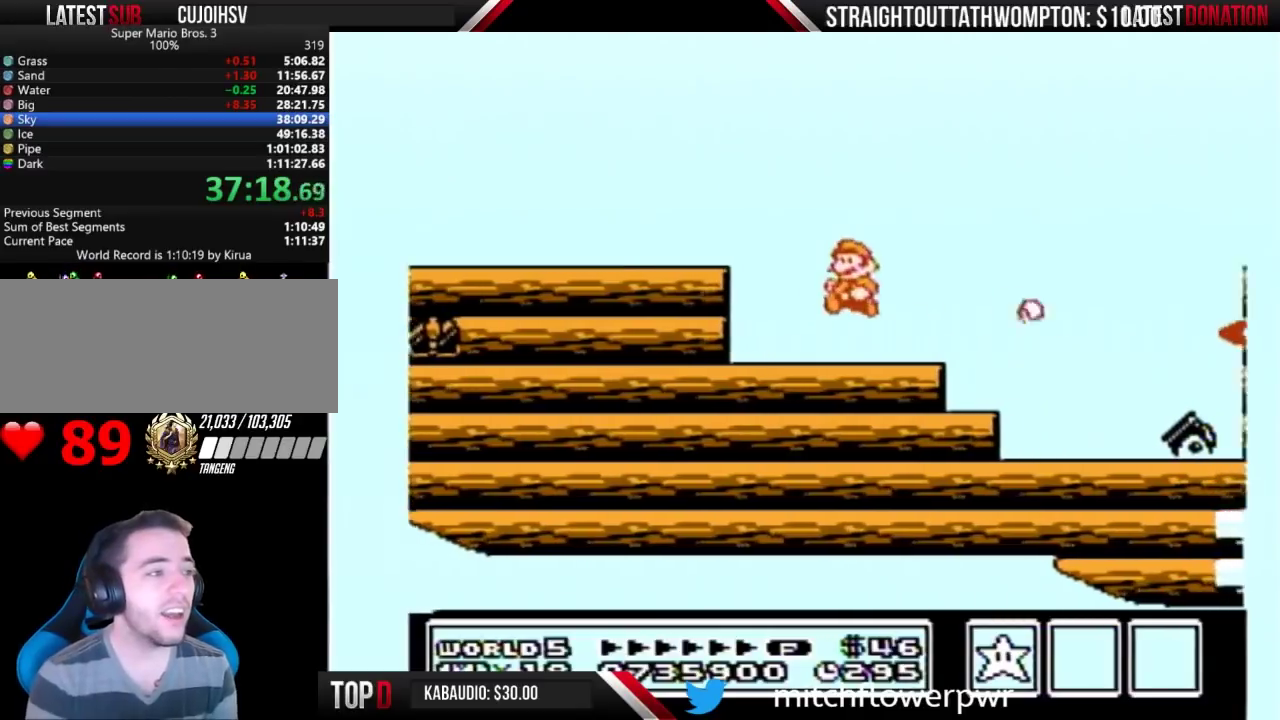
{"buttons": [], "events": [[33, "DPAD_LEFT", "down"], [433, "DPAD_LEFT", "up"], [467, "B", "up"]]}
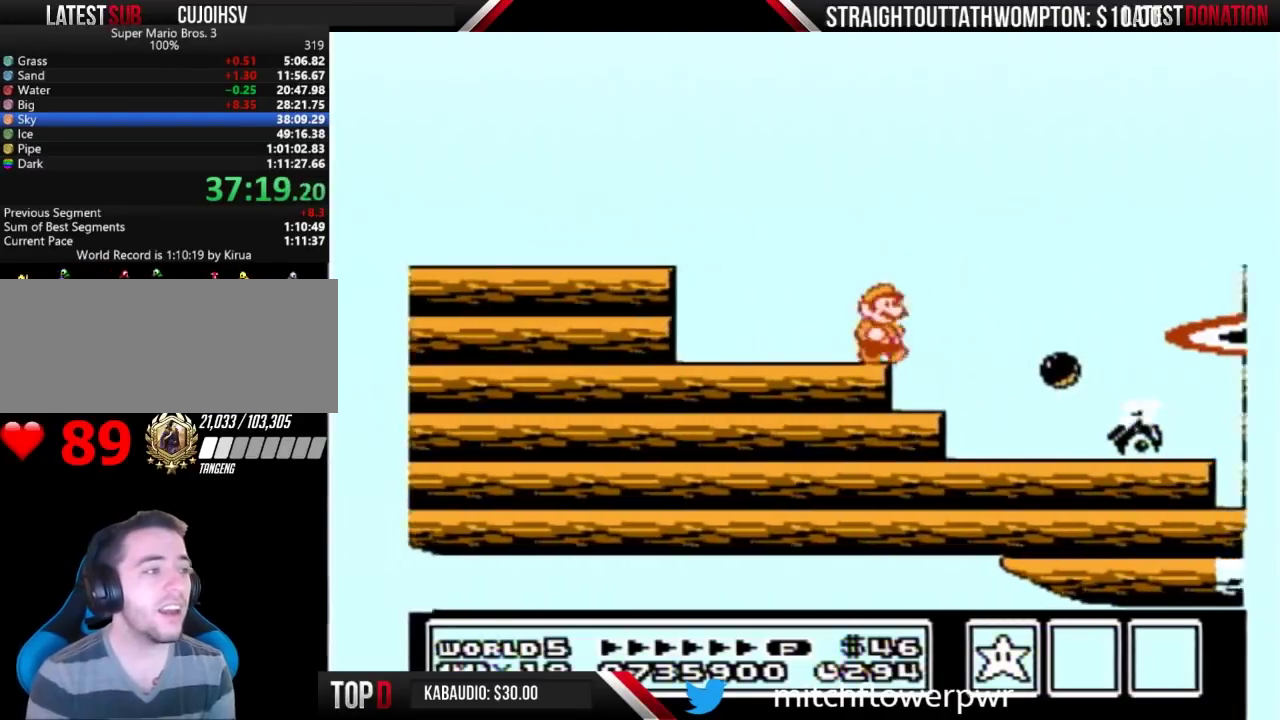
{"buttons": ["A", "B", "DPAD_RIGHT"], "events": [[67, "B", "down"], [133, "B", "up"], [233, "B", "down"], [333, "DPAD_RIGHT", "down"], [367, "A", "down"]]}
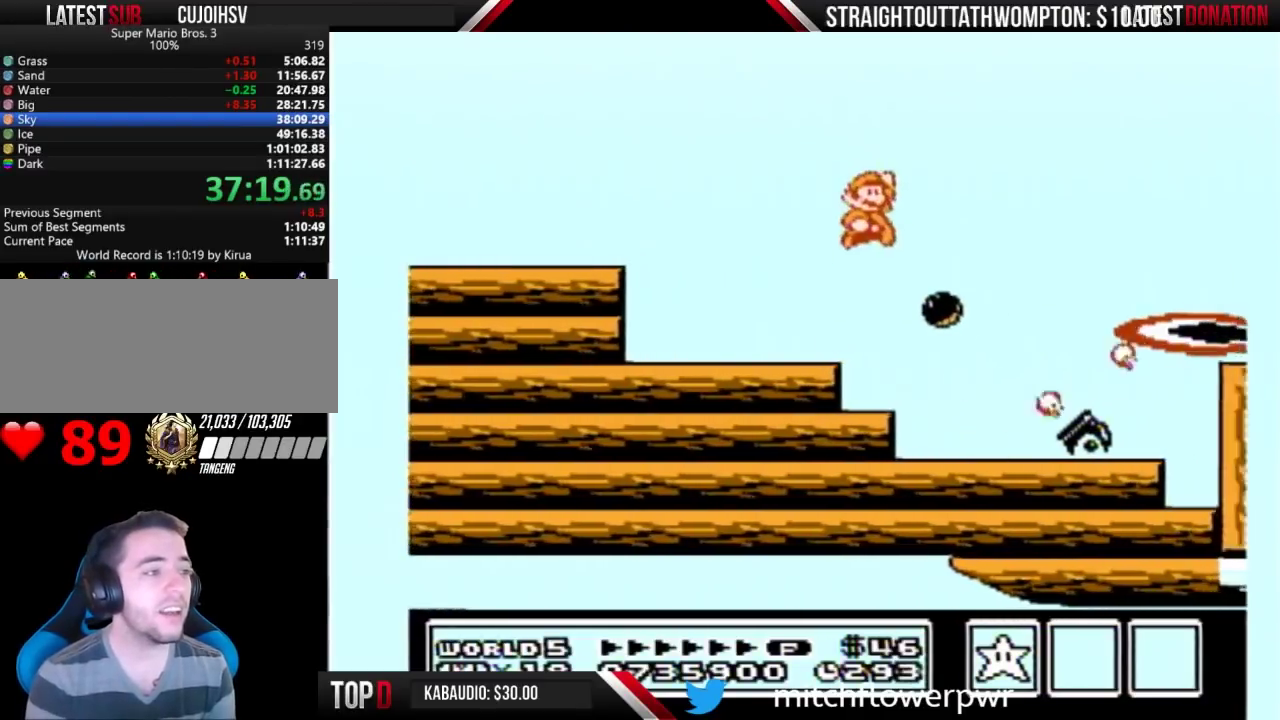
{"buttons": [], "events": [[167, "A", "up"], [400, "B", "up"], [433, "DPAD_RIGHT", "up"]]}